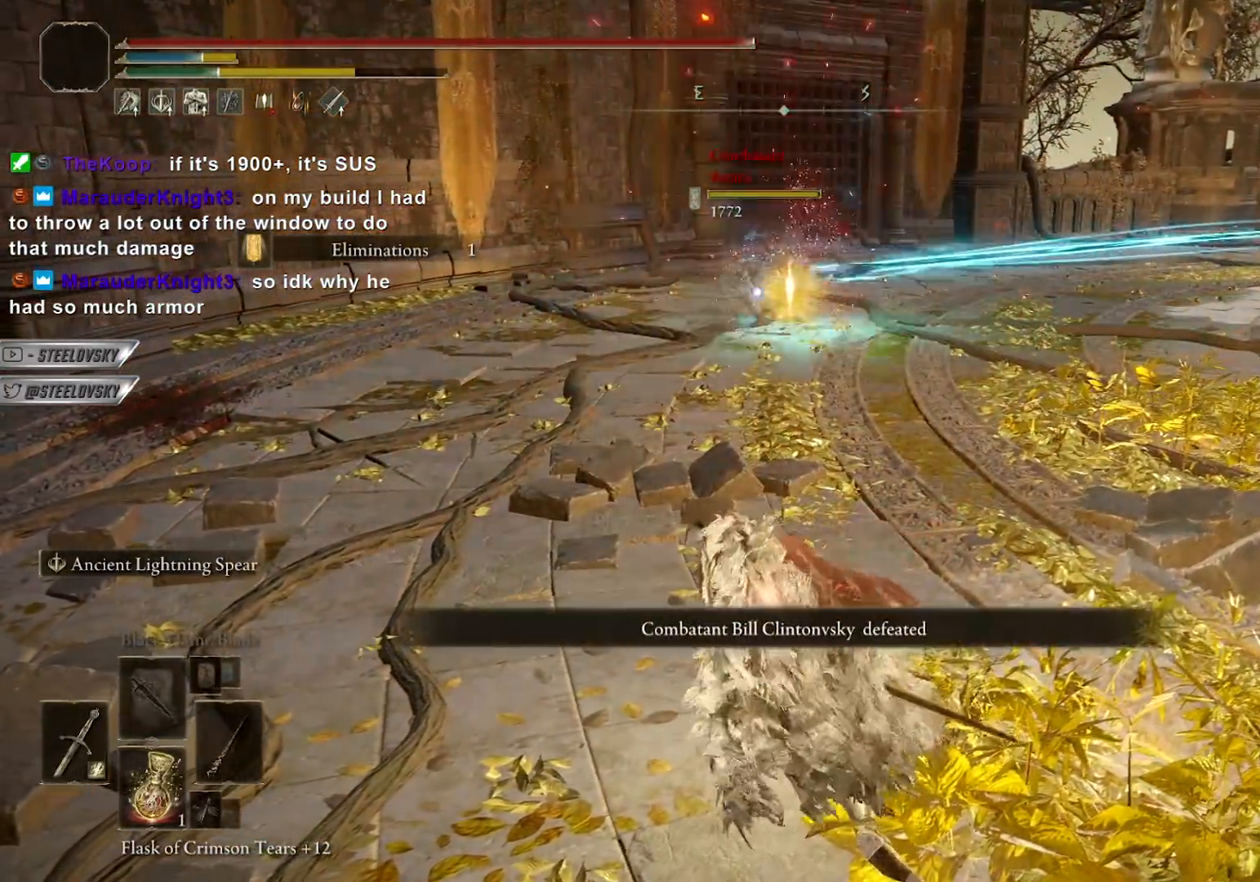
Gameplay with a controller (PlayStation layout); each line is a JSON object with the inputs held at the frame after it (dt_ms = milliseconds from this image to that frame). "button_events" lists button changes between this image and that frame as [ms after this image, input, new state], when the widget could be followed in between (sticks are given only as held states). Not read: L3 R3 START.
{"dt_ms": 1000, "buttons": ["CIRCLE"], "left_stick": "up", "right_stick": "center", "button_events": [[633, "L2", "down"], [817, "CIRCLE", "down"], [917, "L2", "up"]]}
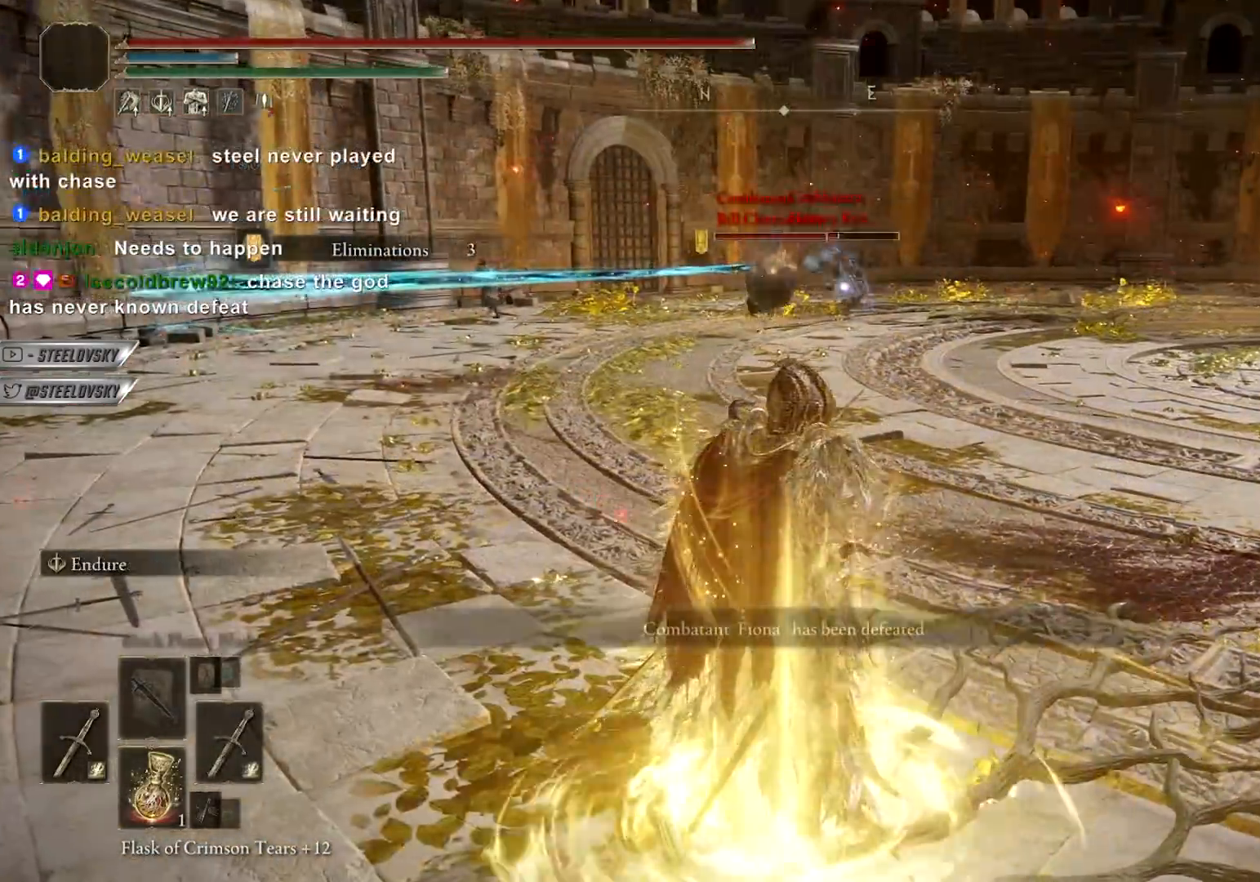
{"dt_ms": 500, "buttons": ["CIRCLE"], "left_stick": "up", "right_stick": "center", "button_events": [[233, "CROSS", "down"], [333, "CROSS", "up"]]}
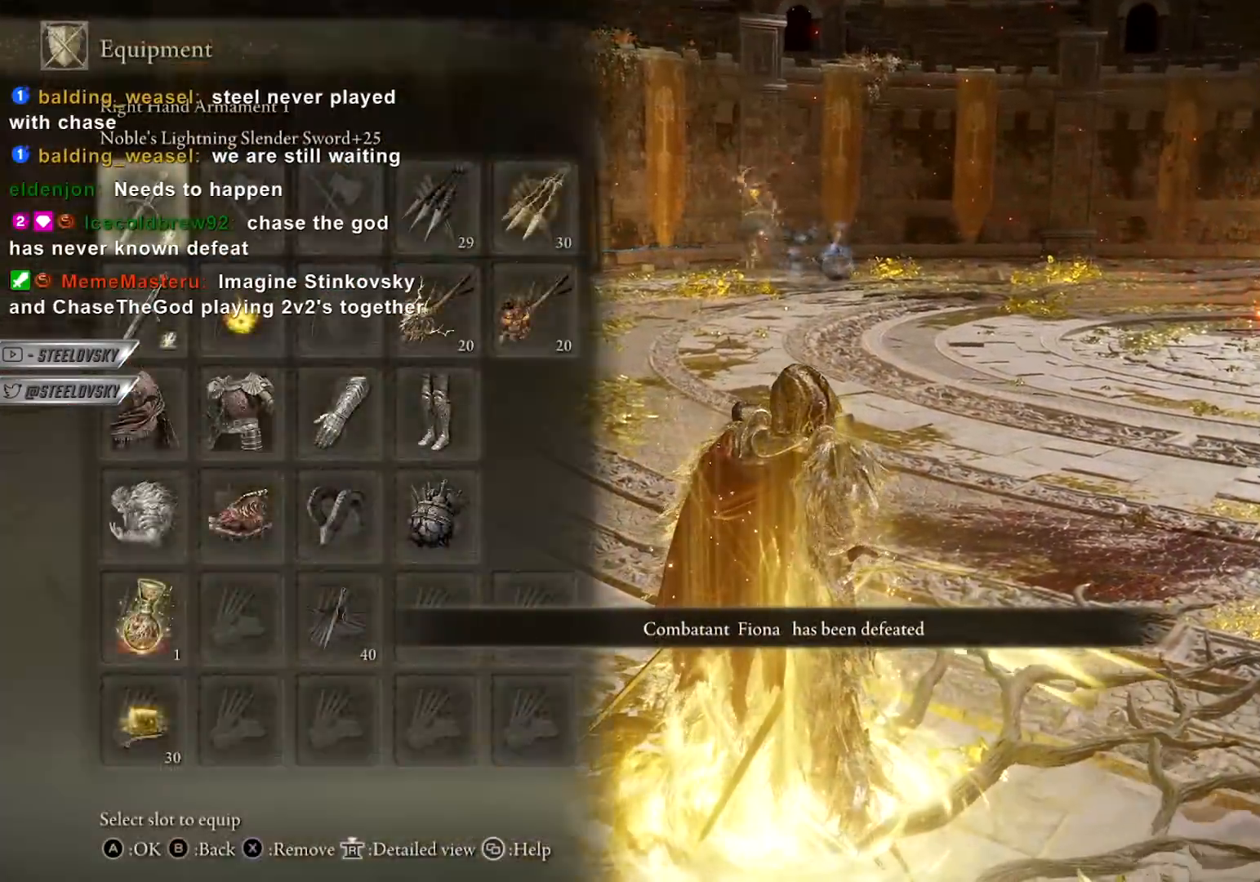
{"dt_ms": 500, "buttons": ["CIRCLE"], "left_stick": "up", "right_stick": "center", "button_events": [[50, "CROSS", "down"], [167, "CROSS", "up"], [267, "DPAD_RIGHT", "down"], [317, "CROSS", "down"], [333, "DPAD_RIGHT", "up"], [417, "CROSS", "up"]]}
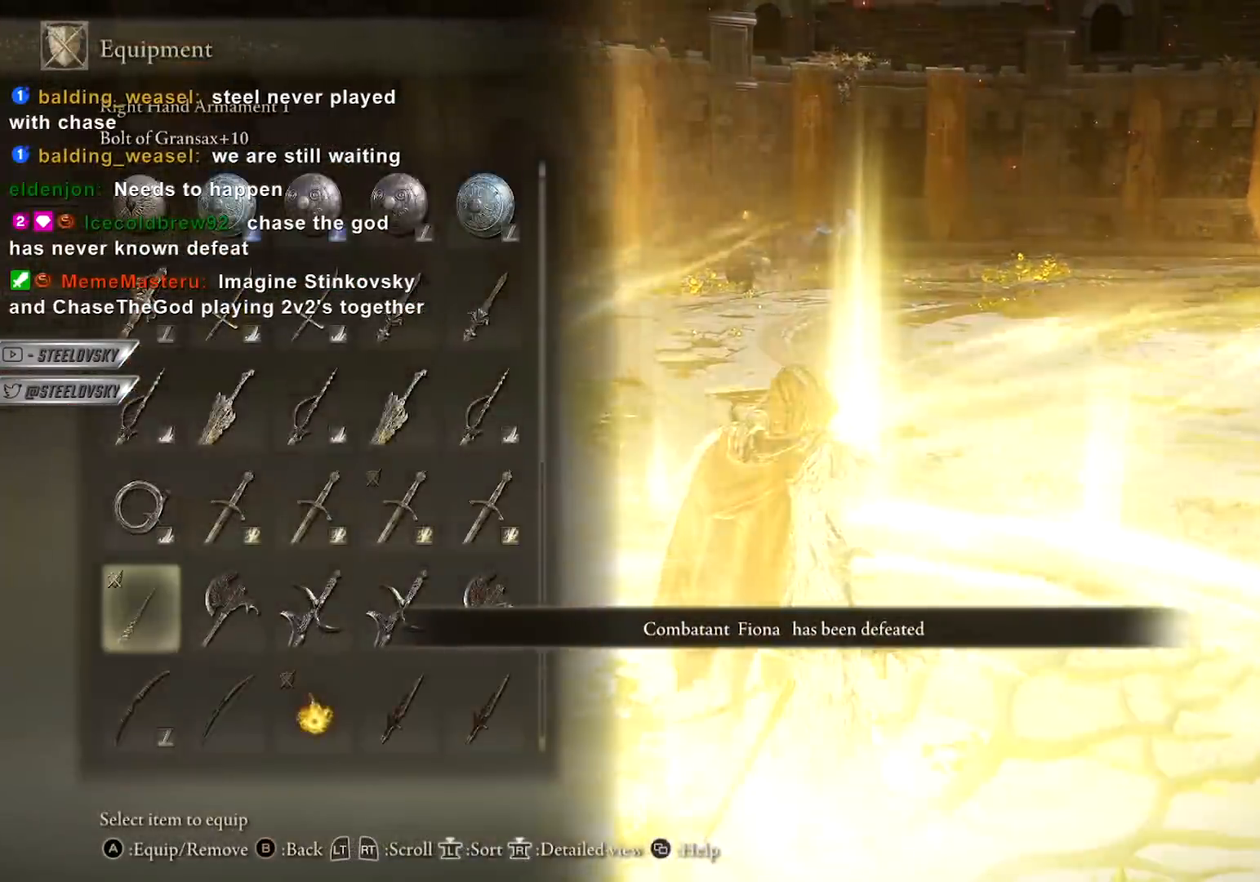
{"dt_ms": 500, "buttons": ["L2"], "left_stick": "up", "right_stick": "center", "button_events": [[150, "L2", "down"], [283, "CIRCLE", "up"]]}
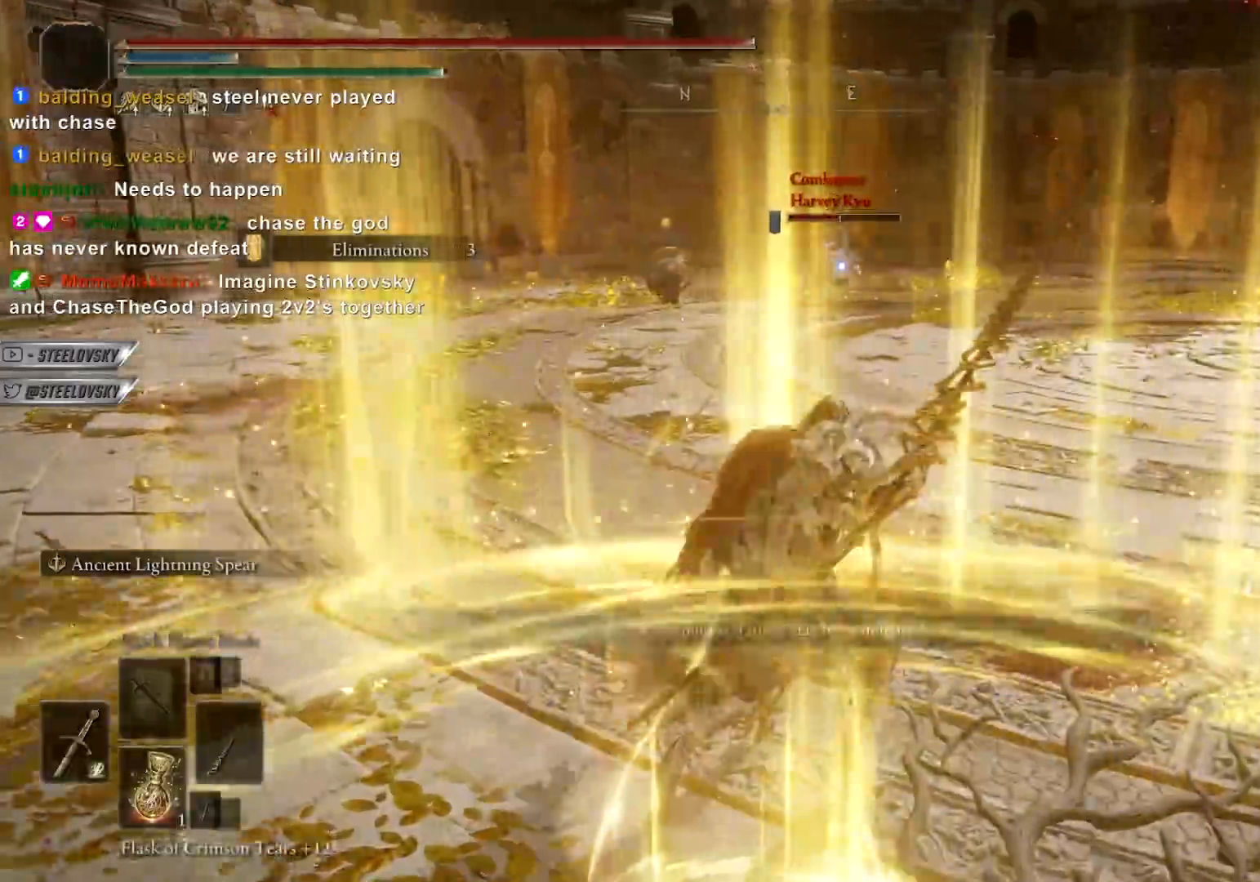
{"dt_ms": 500, "buttons": ["L2"], "left_stick": "up", "right_stick": "center", "button_events": []}
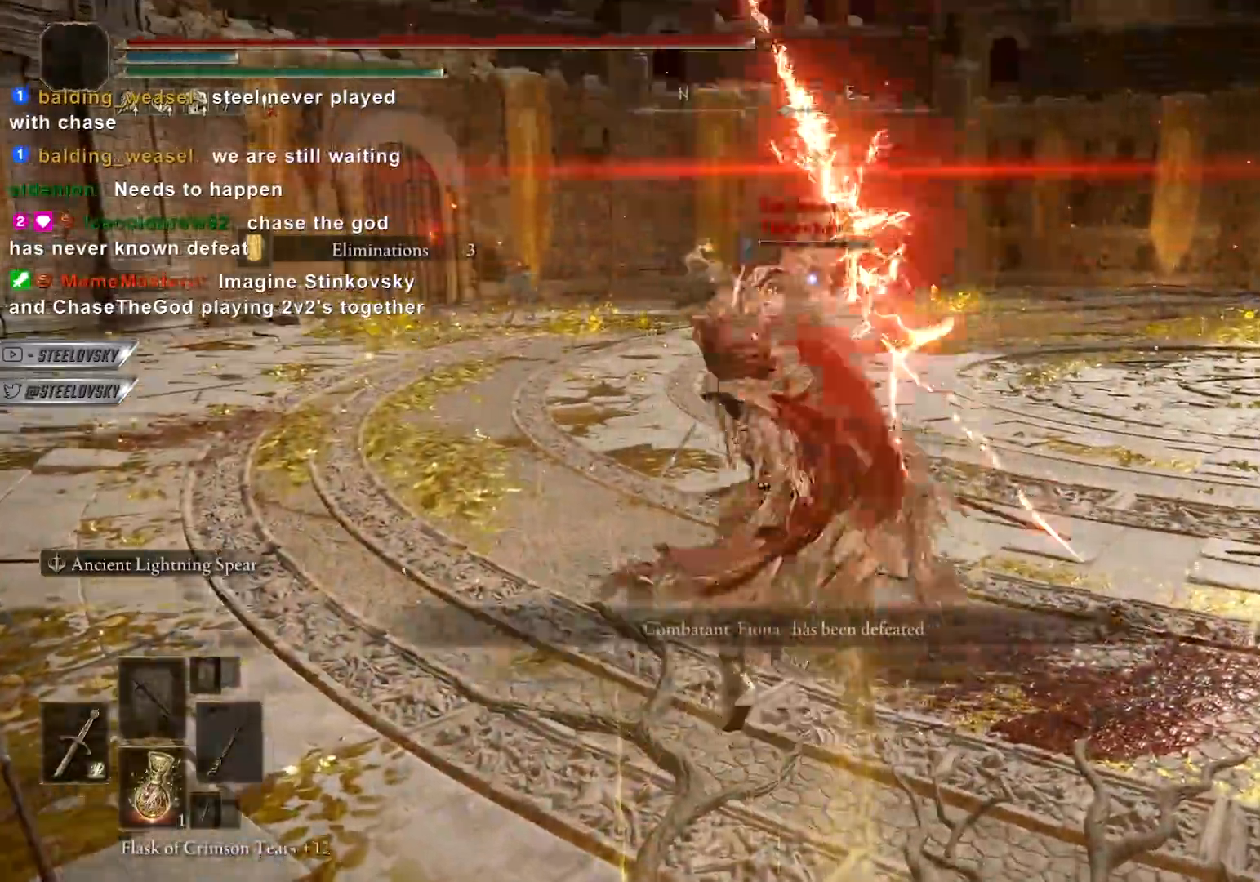
{"dt_ms": 500, "buttons": ["L2"], "left_stick": "up", "right_stick": "center", "button_events": []}
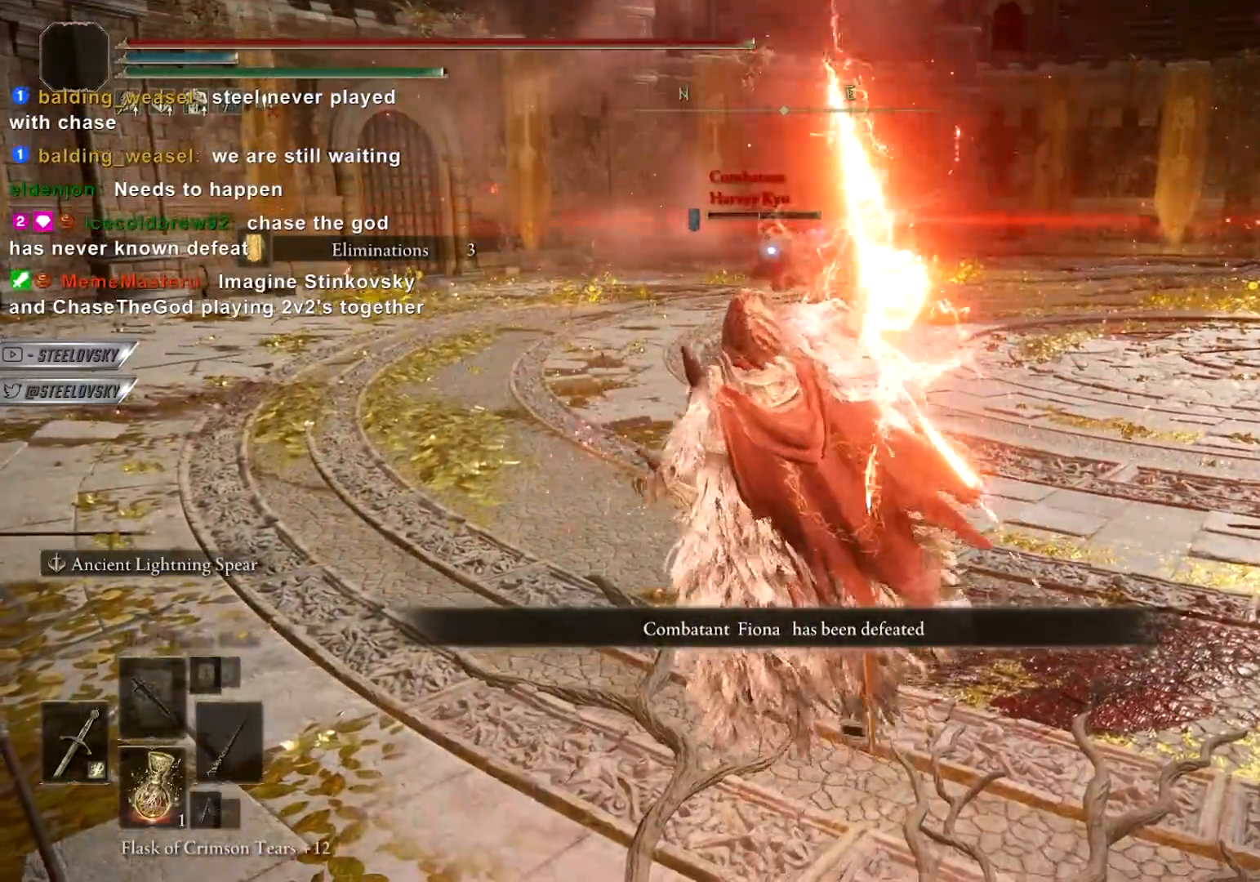
{"dt_ms": 500, "buttons": ["L2"], "left_stick": "up", "right_stick": "center", "button_events": []}
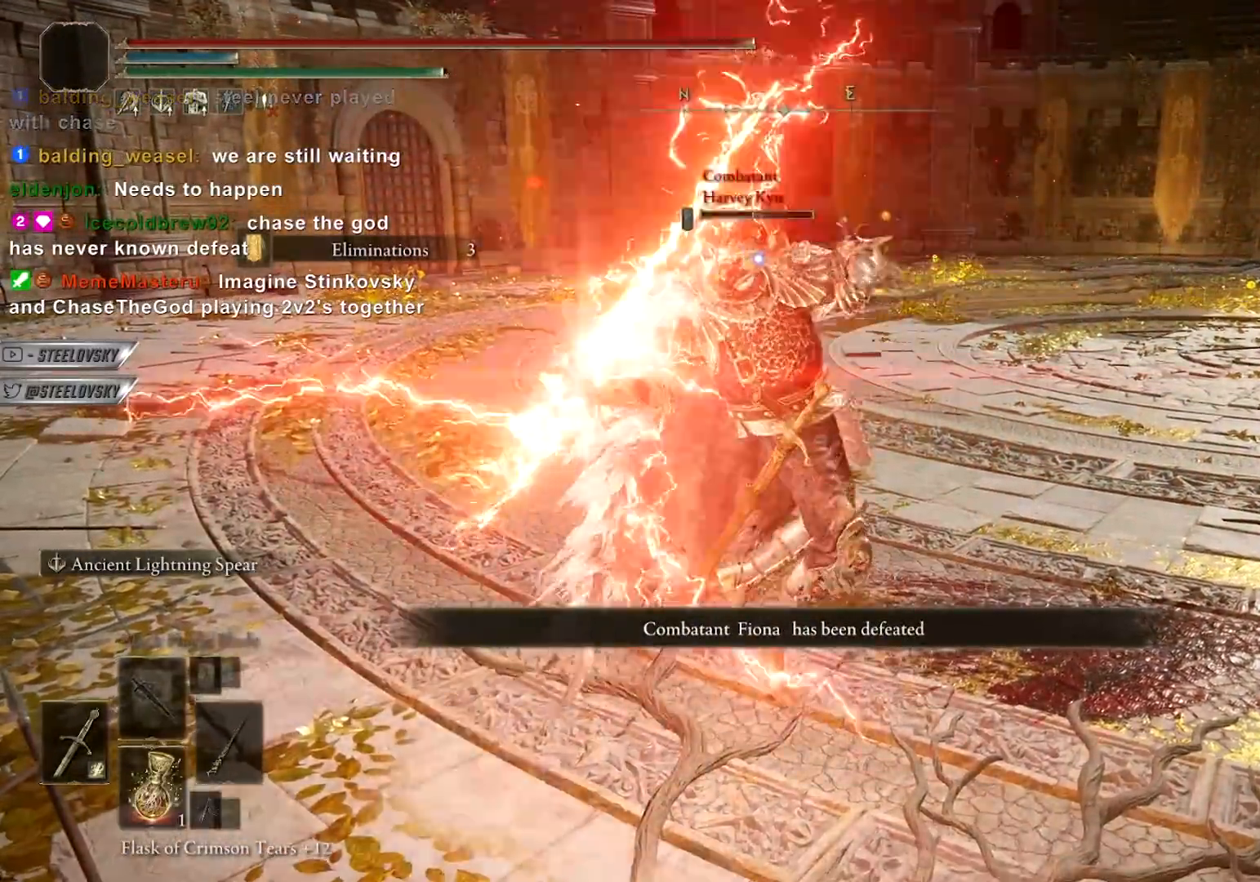
{"dt_ms": 500, "buttons": ["L2"], "left_stick": "up", "right_stick": "center", "button_events": []}
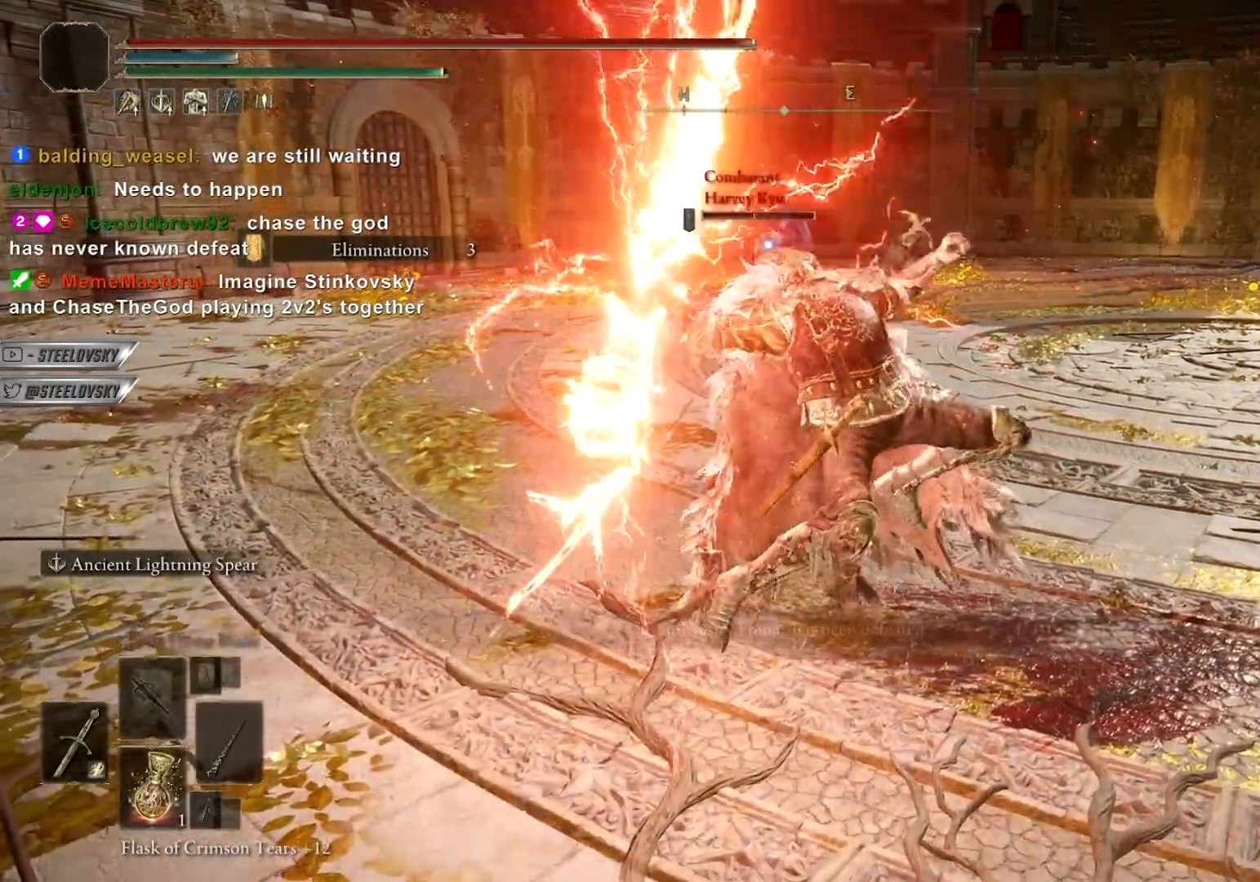
{"dt_ms": 500, "buttons": [], "left_stick": "center", "right_stick": "center", "button_events": [[433, "L2", "up"]]}